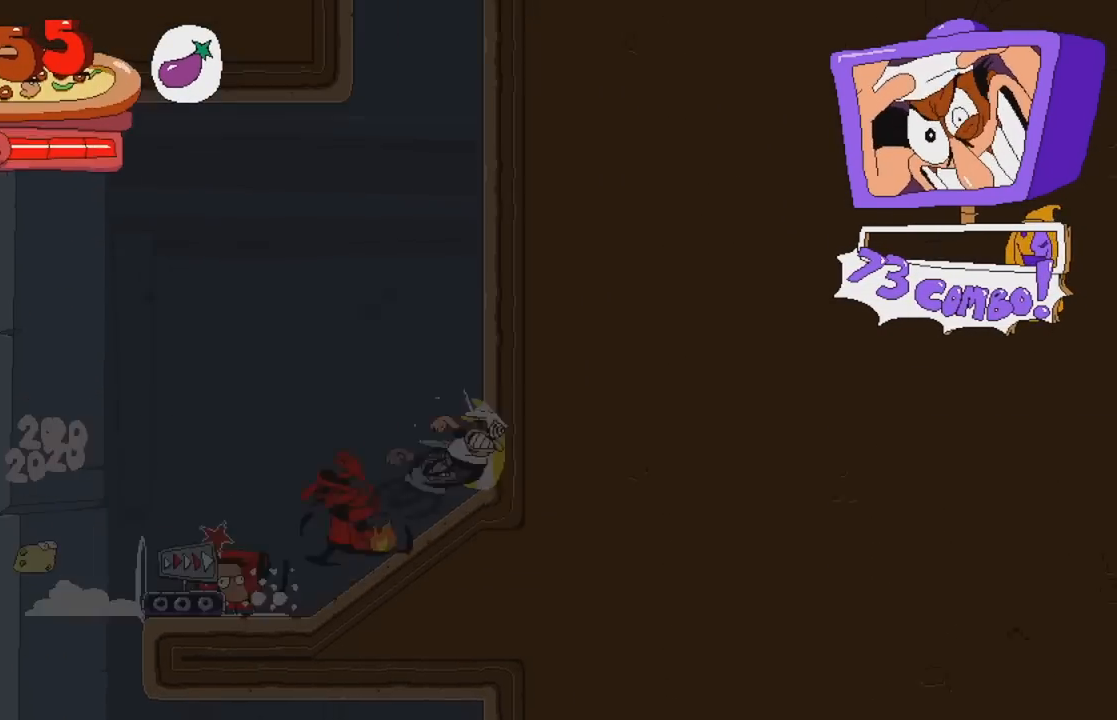
Gameplay with a controller (Xbox layout); each line is a JSON object with the inputs held at the frame after it (dt_ms = milliseconds from this image to that frame). "events" lists button and stick changes between this image and that frame as [ms after this image, input, new state], when the widget could be followed in between. Not read: L3 R3 left_stick right_stick.
{"dt_ms": 500, "buttons": ["R2"], "events": []}
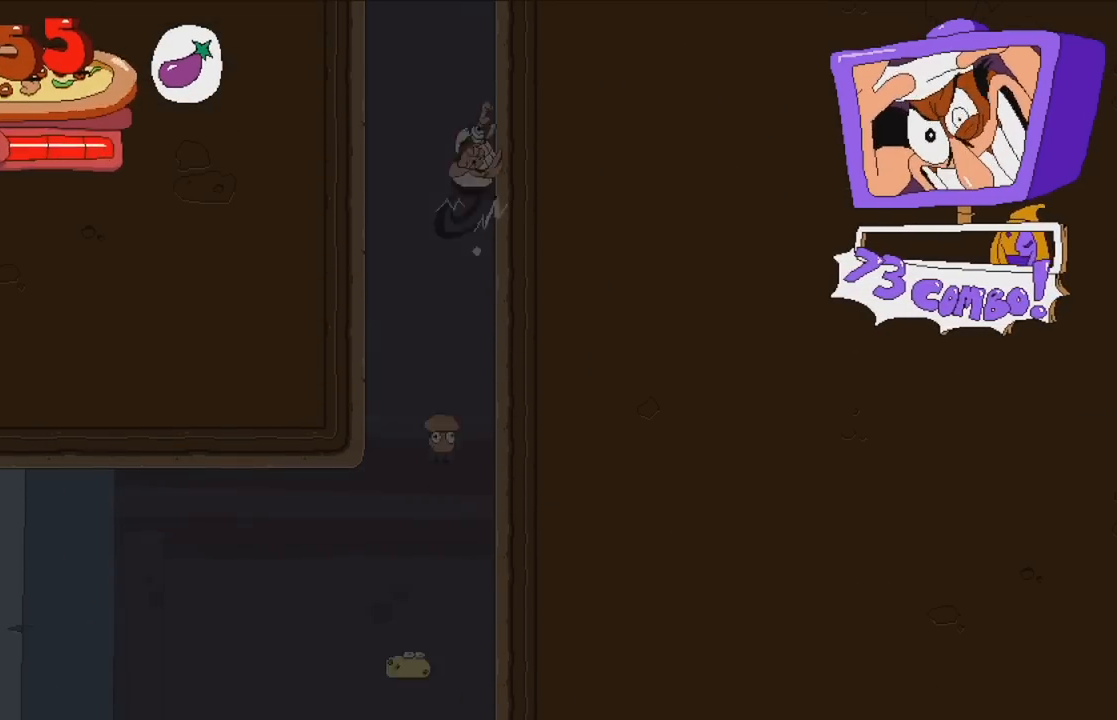
{"dt_ms": 500, "buttons": ["R2"], "events": []}
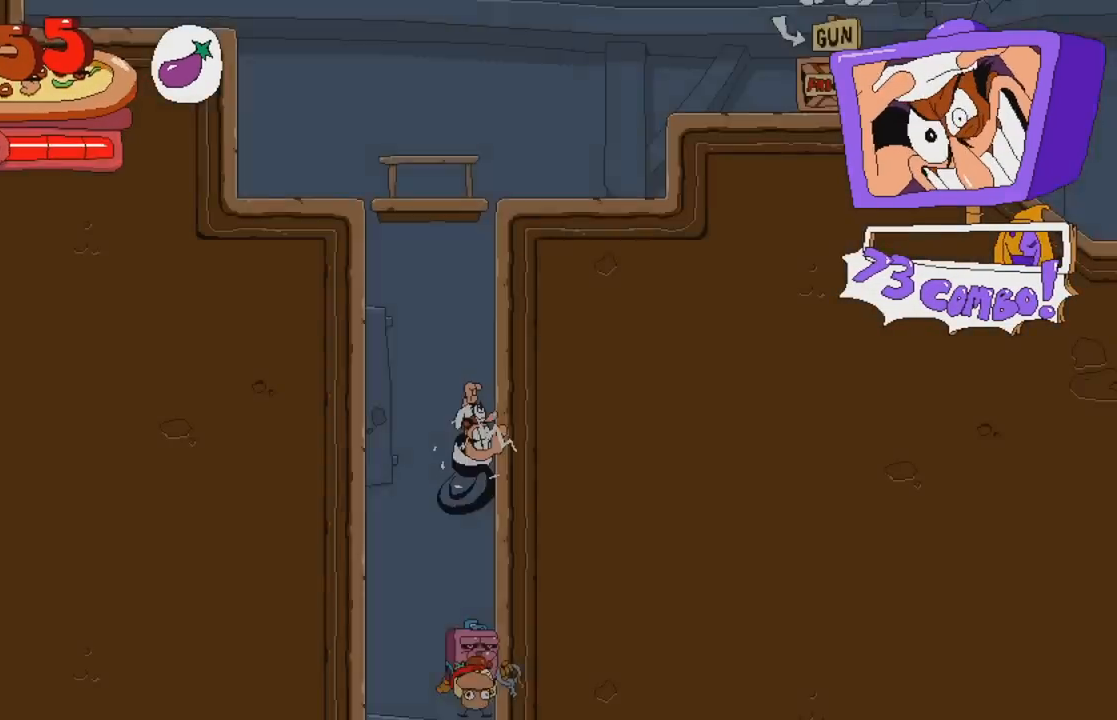
{"dt_ms": 500, "buttons": [], "events": [[300, "R2", "up"]]}
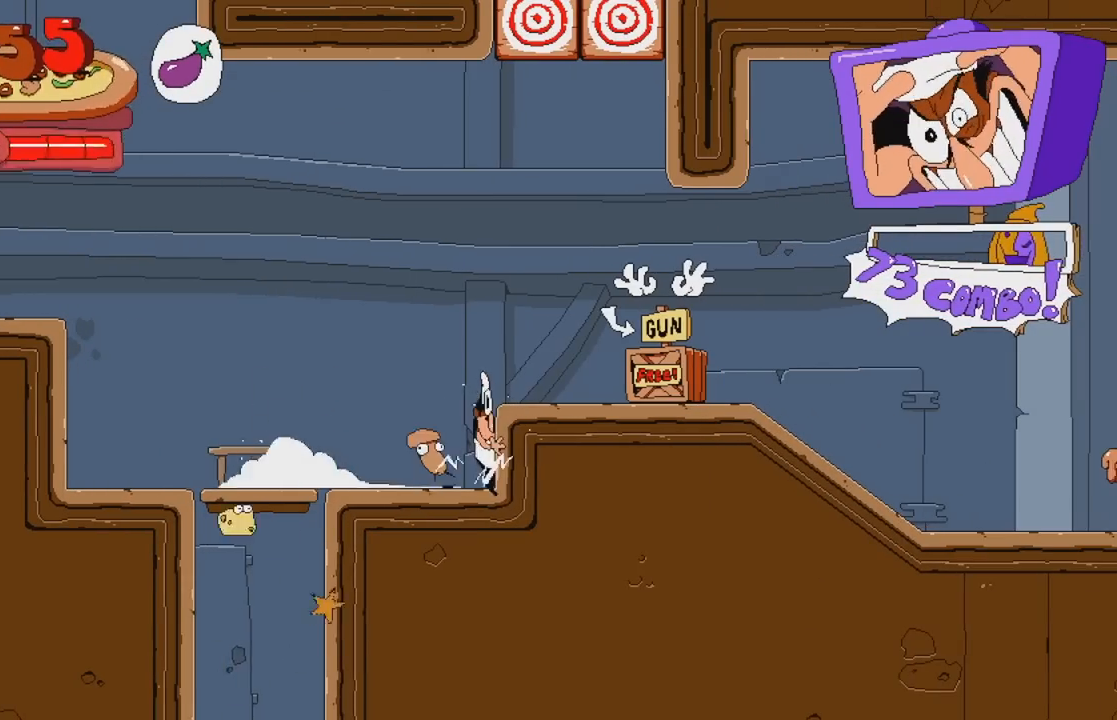
{"dt_ms": 500, "buttons": ["DPAD_RIGHT"], "events": [[233, "A", "down"], [317, "DPAD_RIGHT", "down"], [450, "A", "up"]]}
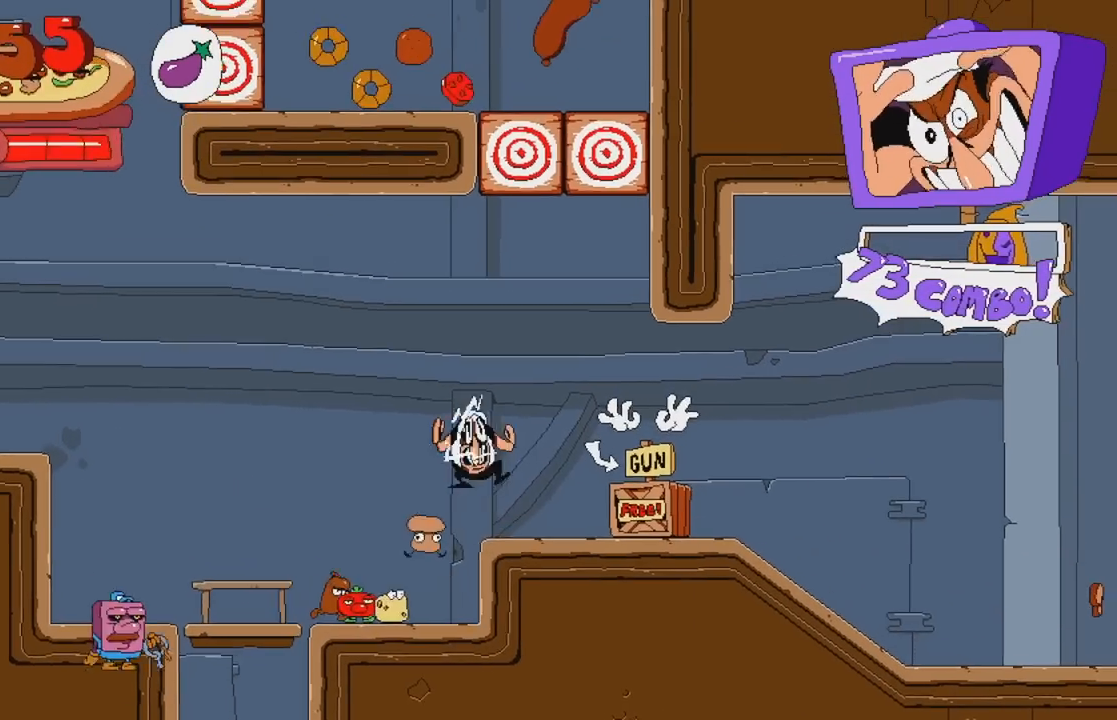
{"dt_ms": 500, "buttons": ["DPAD_LEFT"], "events": [[150, "X", "down"], [250, "DPAD_RIGHT", "up"], [317, "X", "up"], [333, "DPAD_LEFT", "down"]]}
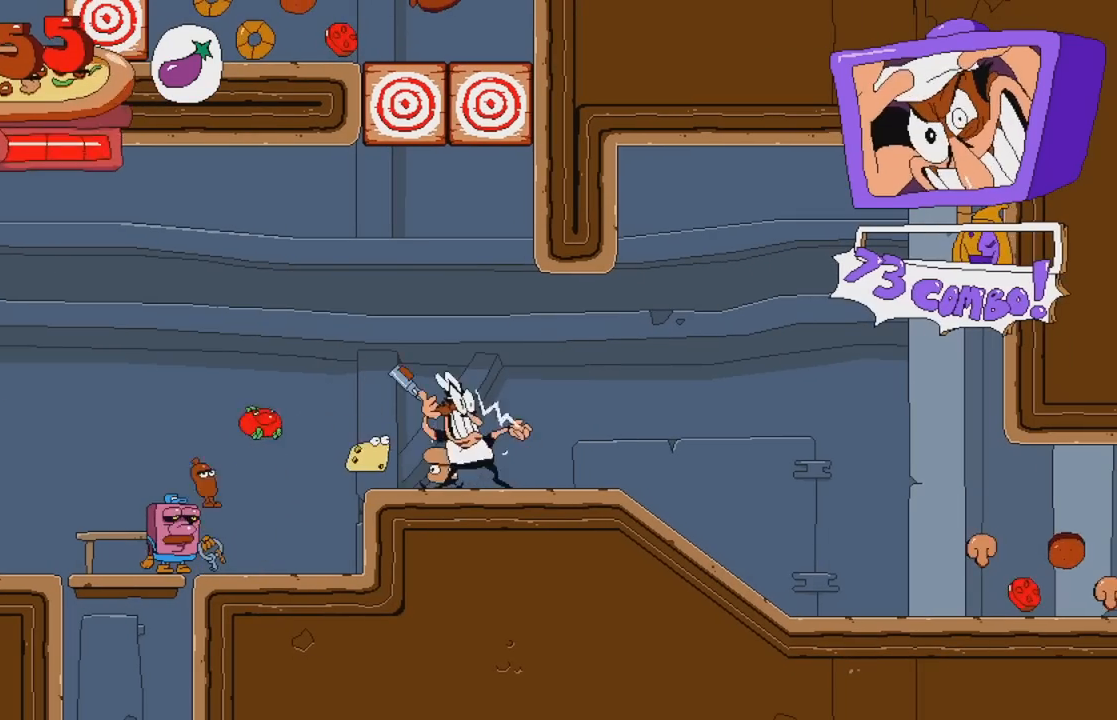
{"dt_ms": 500, "buttons": ["DPAD_LEFT"], "events": []}
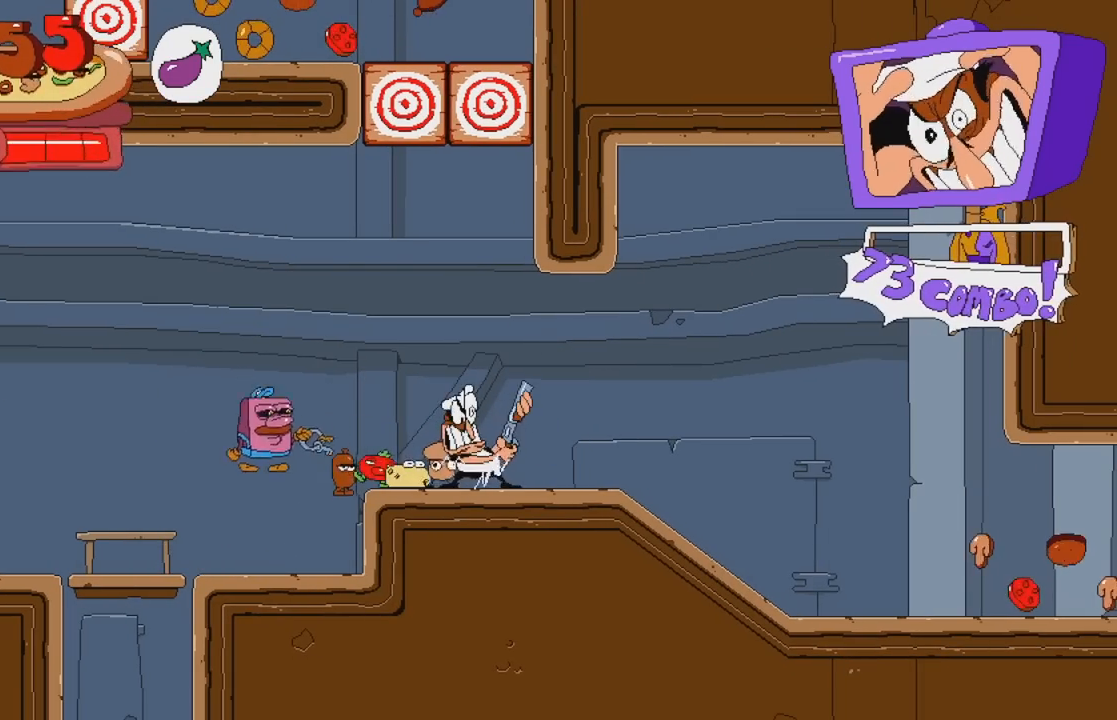
{"dt_ms": 500, "buttons": ["R2", "DPAD_LEFT"], "events": [[333, "X", "down"], [400, "R2", "down"], [500, "X", "up"]]}
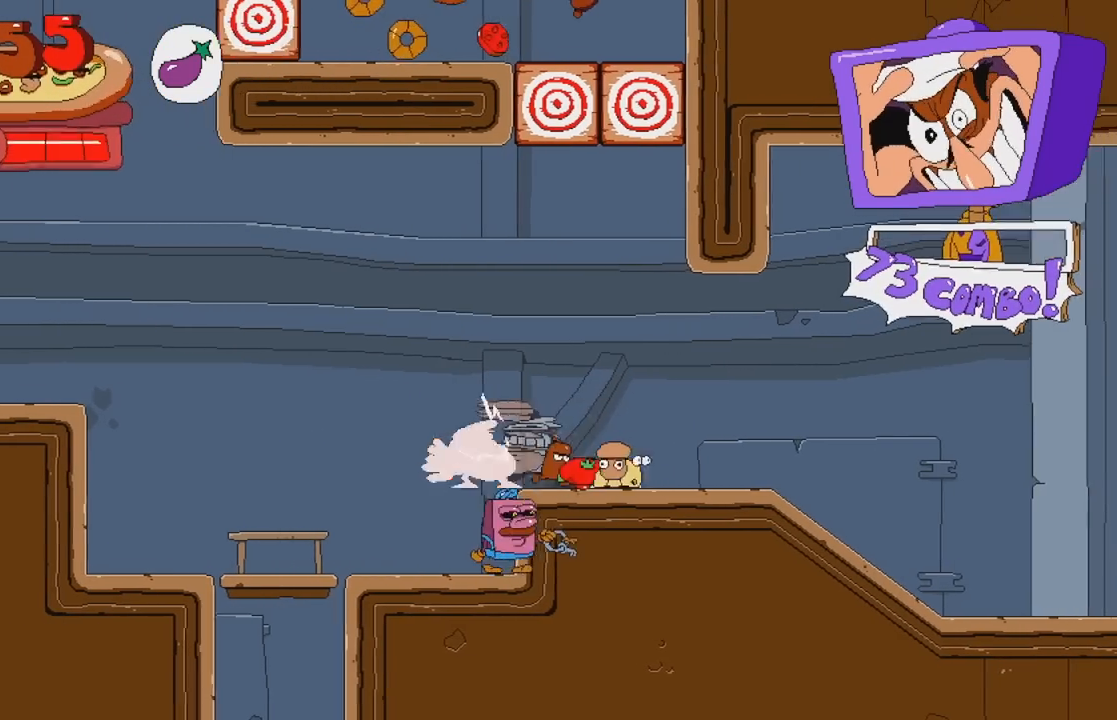
{"dt_ms": 500, "buttons": ["A", "R2"], "events": [[50, "DPAD_LEFT", "up"], [317, "A", "down"]]}
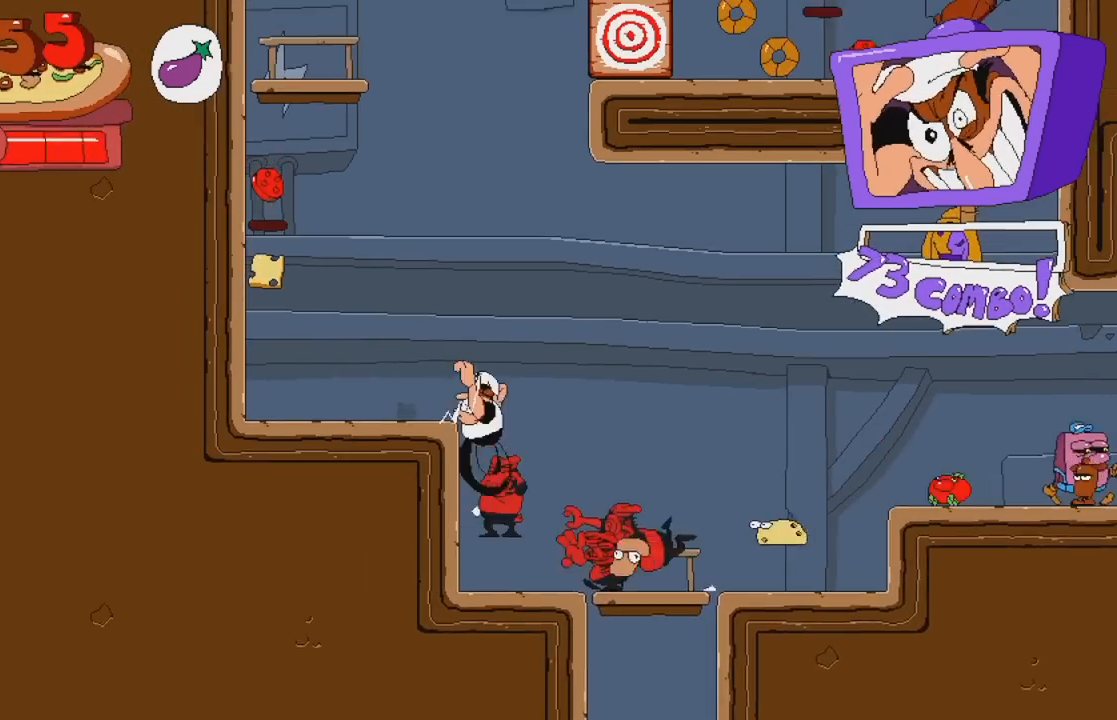
{"dt_ms": 500, "buttons": ["A", "R2"], "events": [[33, "A", "up"], [167, "A", "down"]]}
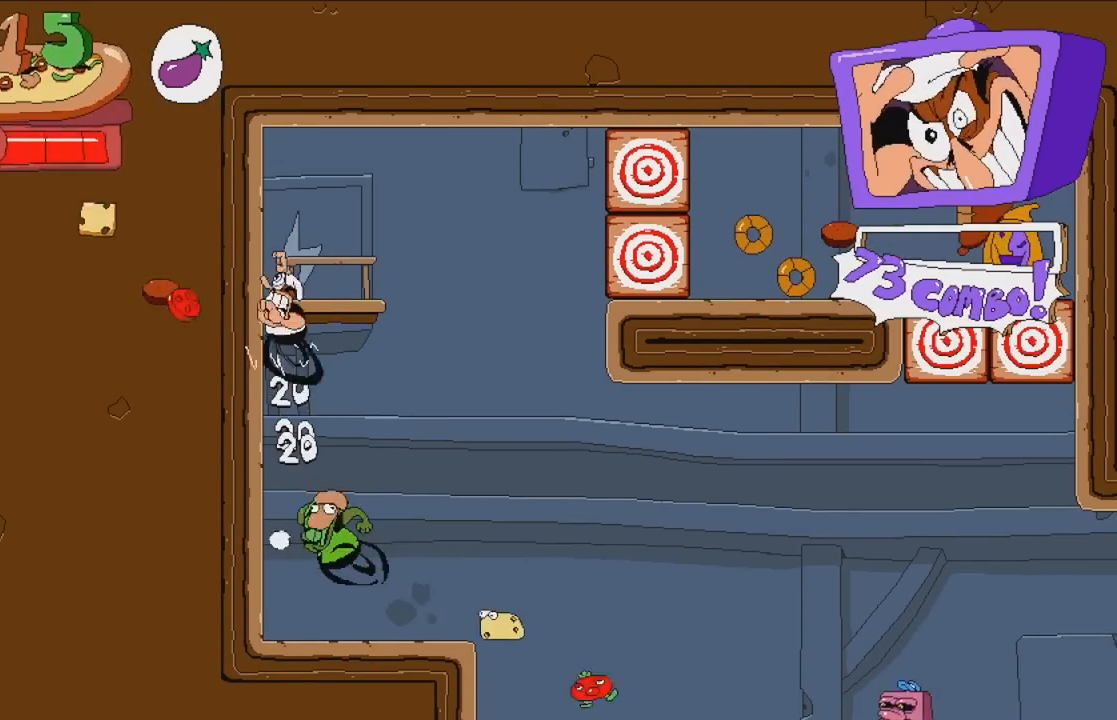
{"dt_ms": 500, "buttons": [], "events": [[83, "A", "up"], [117, "R2", "up"], [333, "DPAD_LEFT", "down"], [450, "DPAD_LEFT", "up"]]}
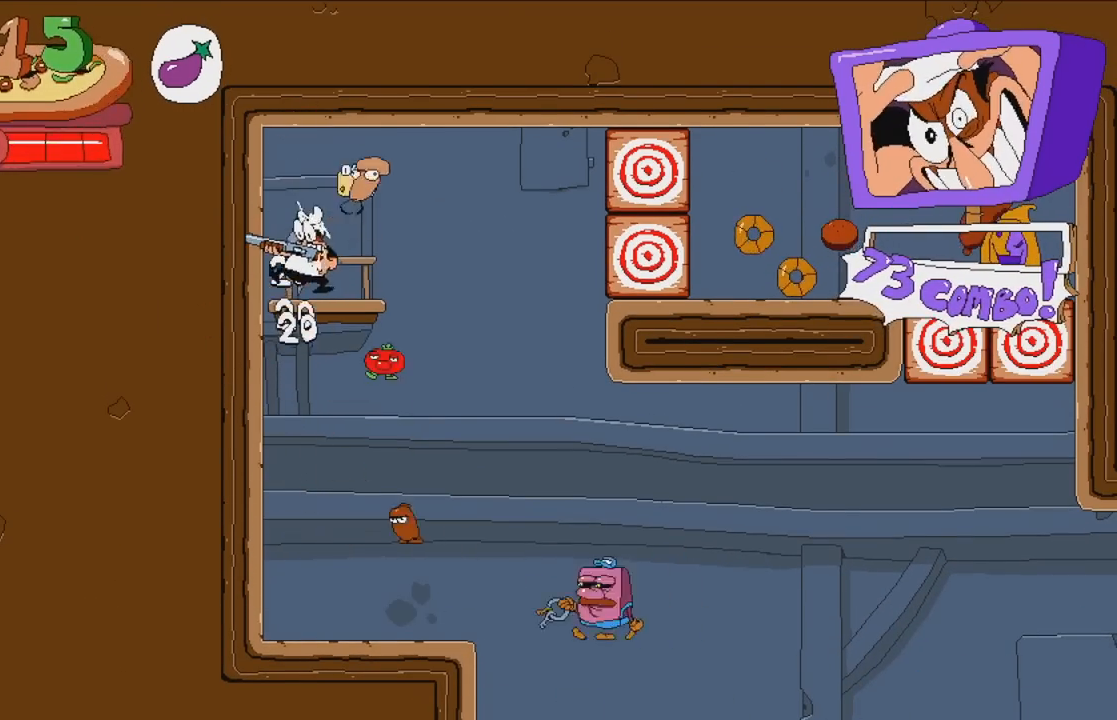
{"dt_ms": 500, "buttons": [], "events": [[33, "DPAD_RIGHT", "down"], [100, "B", "down"], [150, "DPAD_RIGHT", "up"], [250, "B", "up"]]}
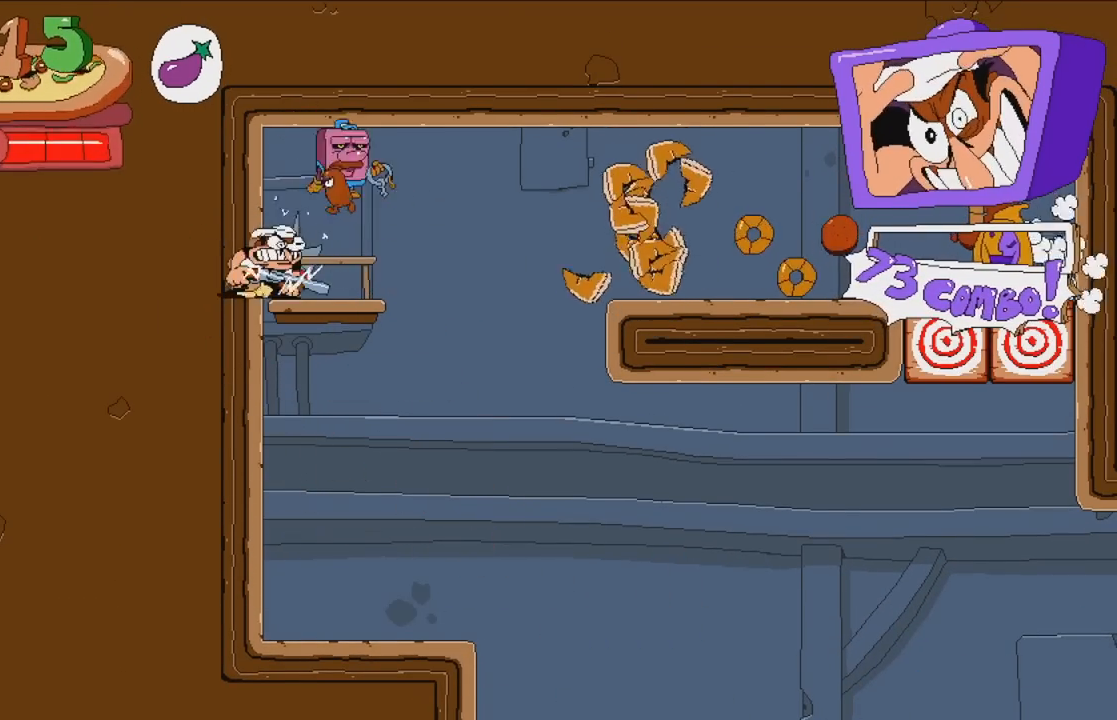
{"dt_ms": 500, "buttons": ["R2", "DPAD_RIGHT"], "events": [[100, "DPAD_RIGHT", "down"], [150, "X", "down"], [167, "R2", "down"], [233, "A", "down"], [267, "X", "up"], [500, "A", "up"]]}
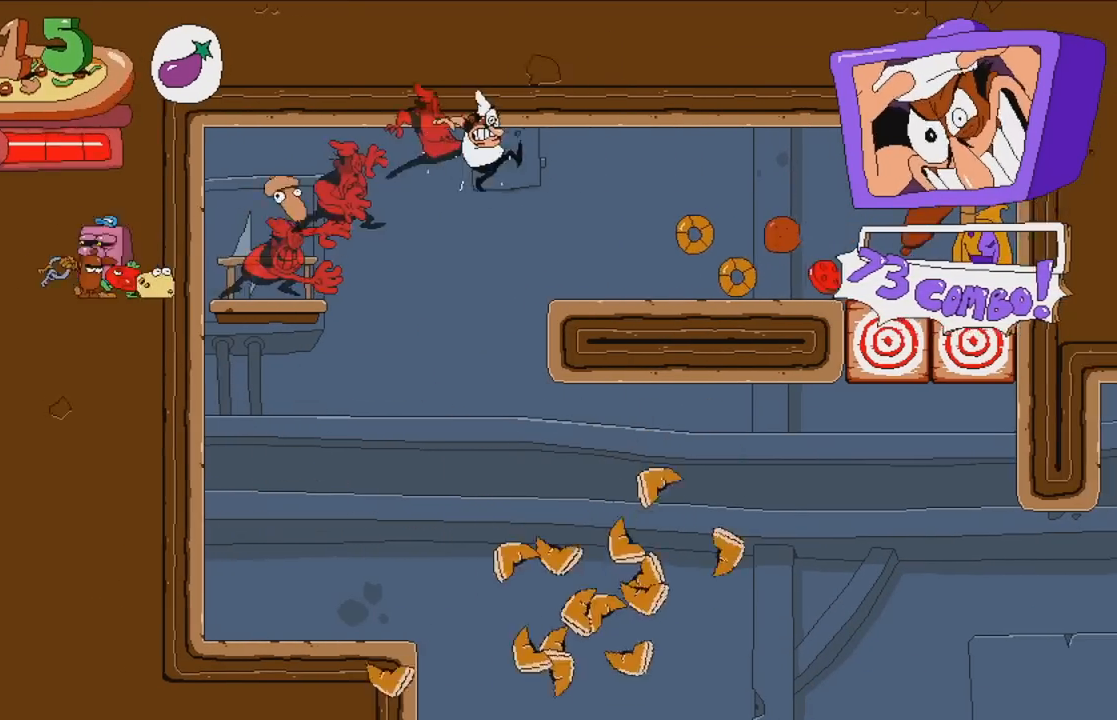
{"dt_ms": 500, "buttons": ["DPAD_RIGHT"], "events": [[250, "DPAD_RIGHT", "up"], [250, "R2", "up"], [483, "DPAD_RIGHT", "down"]]}
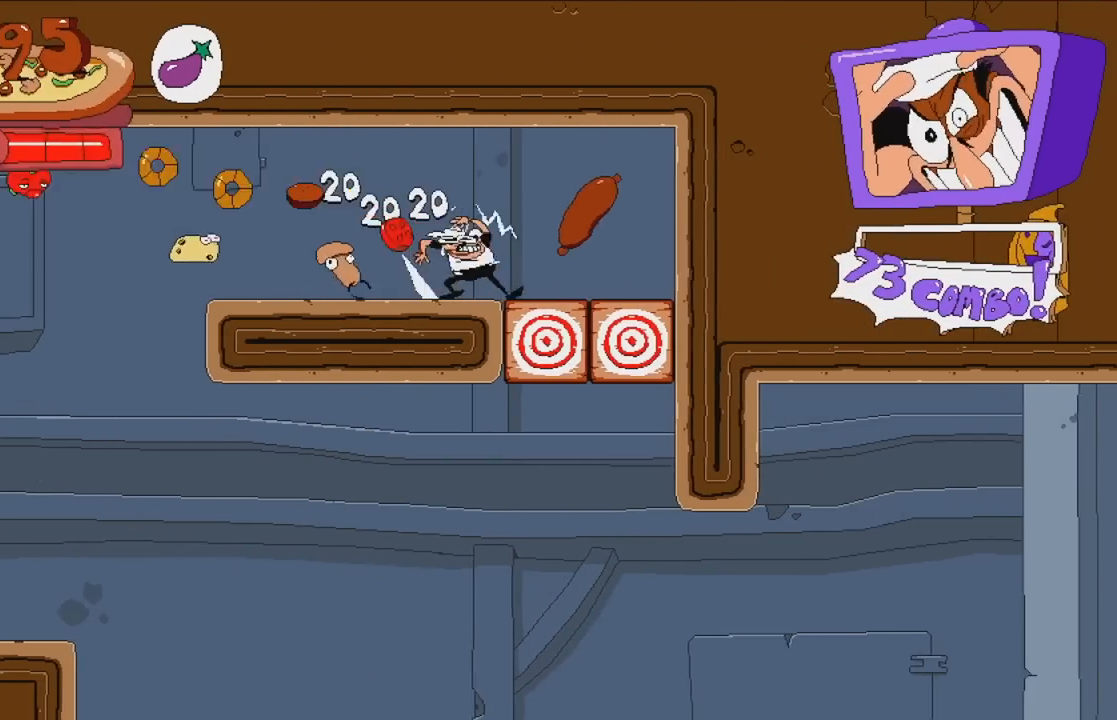
{"dt_ms": 500, "buttons": [], "events": [[300, "A", "down"], [417, "DPAD_RIGHT", "up"], [467, "A", "up"]]}
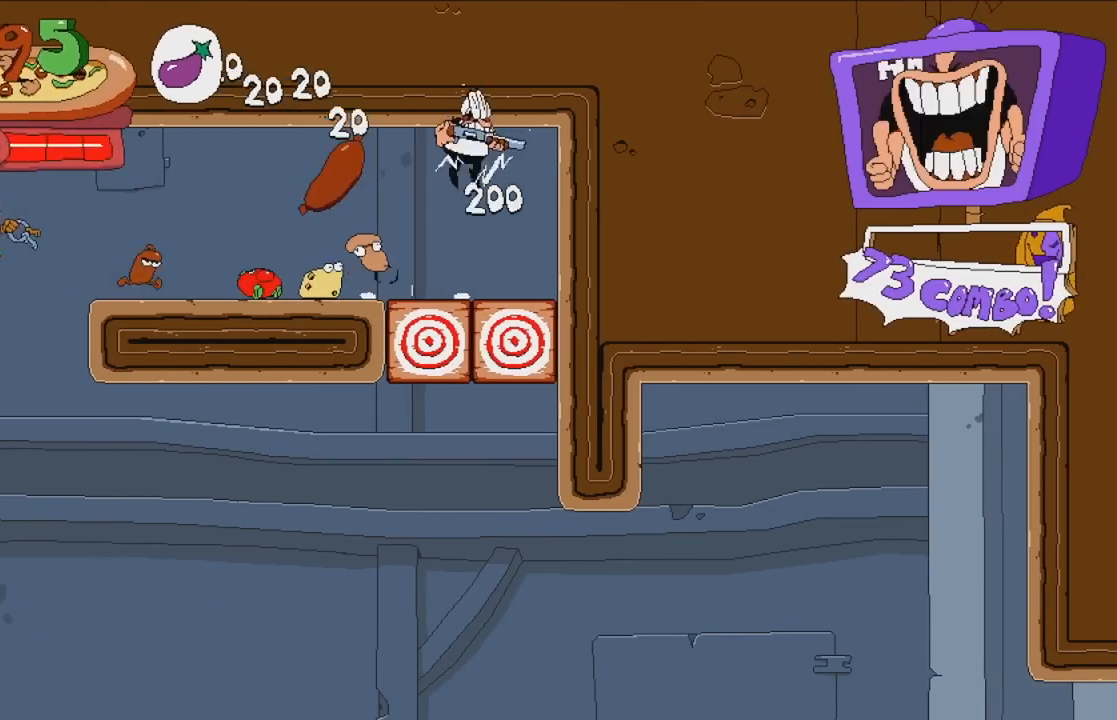
{"dt_ms": 500, "buttons": [], "events": [[33, "DPAD_DOWN", "down"], [283, "DPAD_DOWN", "up"]]}
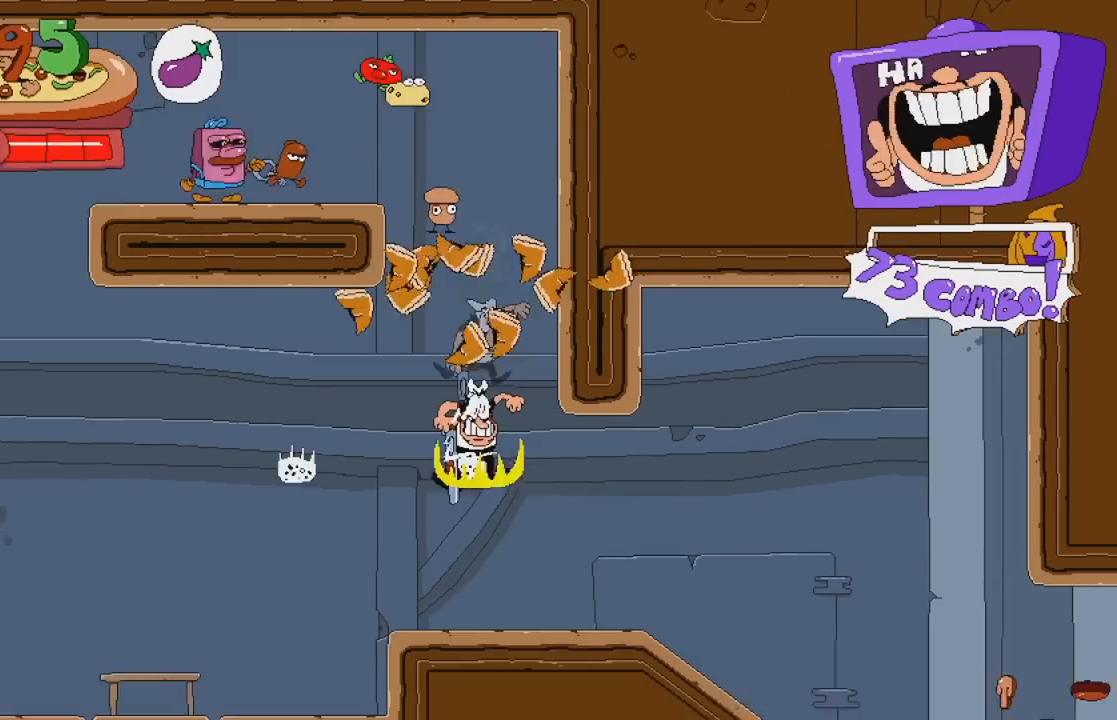
{"dt_ms": 500, "buttons": ["R2", "DPAD_RIGHT"], "events": [[67, "DPAD_RIGHT", "down"], [367, "R2", "down"]]}
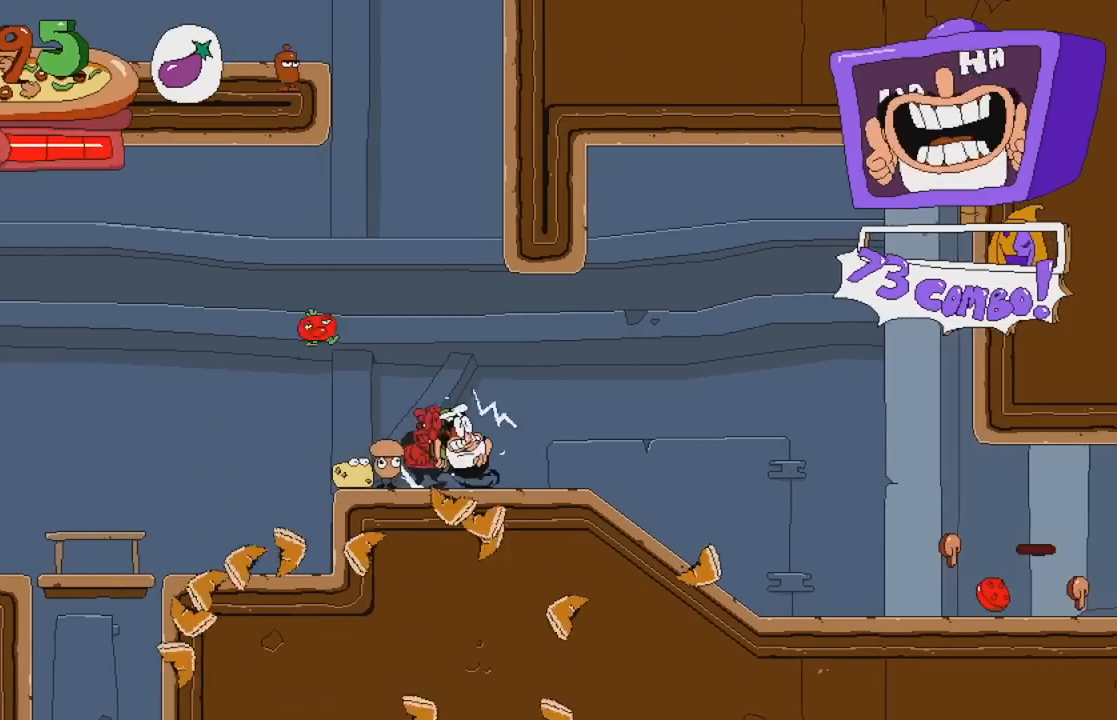
{"dt_ms": 500, "buttons": ["R2", "DPAD_RIGHT"], "events": []}
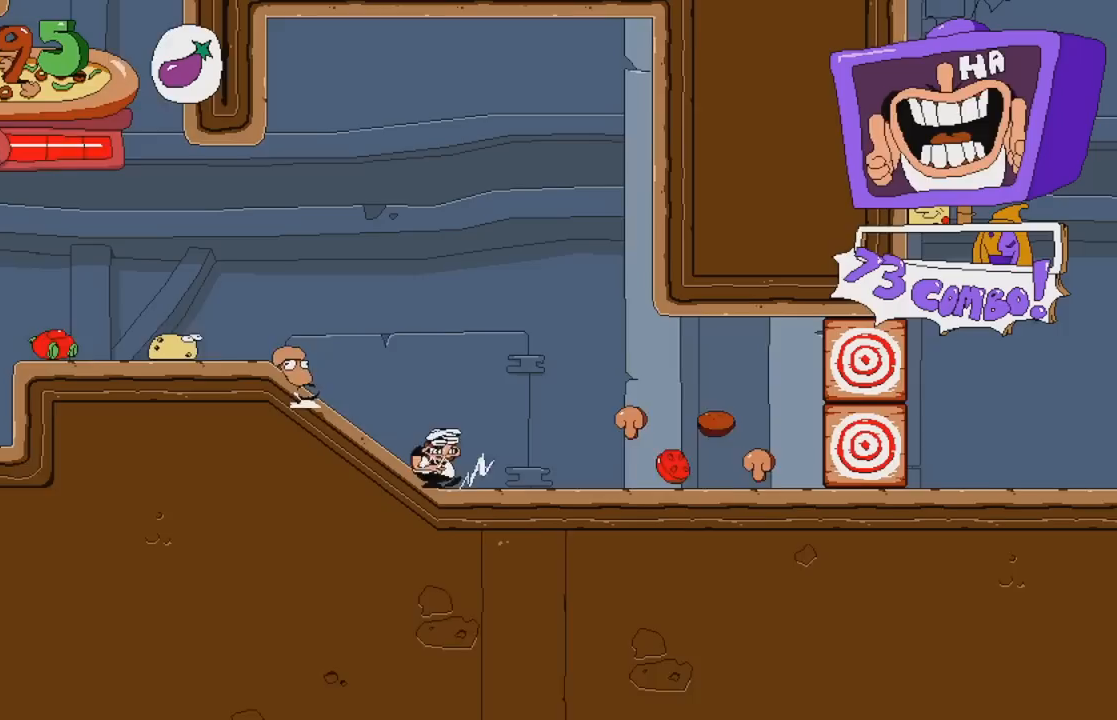
{"dt_ms": 500, "buttons": ["R2", "DPAD_RIGHT"], "events": [[100, "B", "down"], [250, "B", "up"]]}
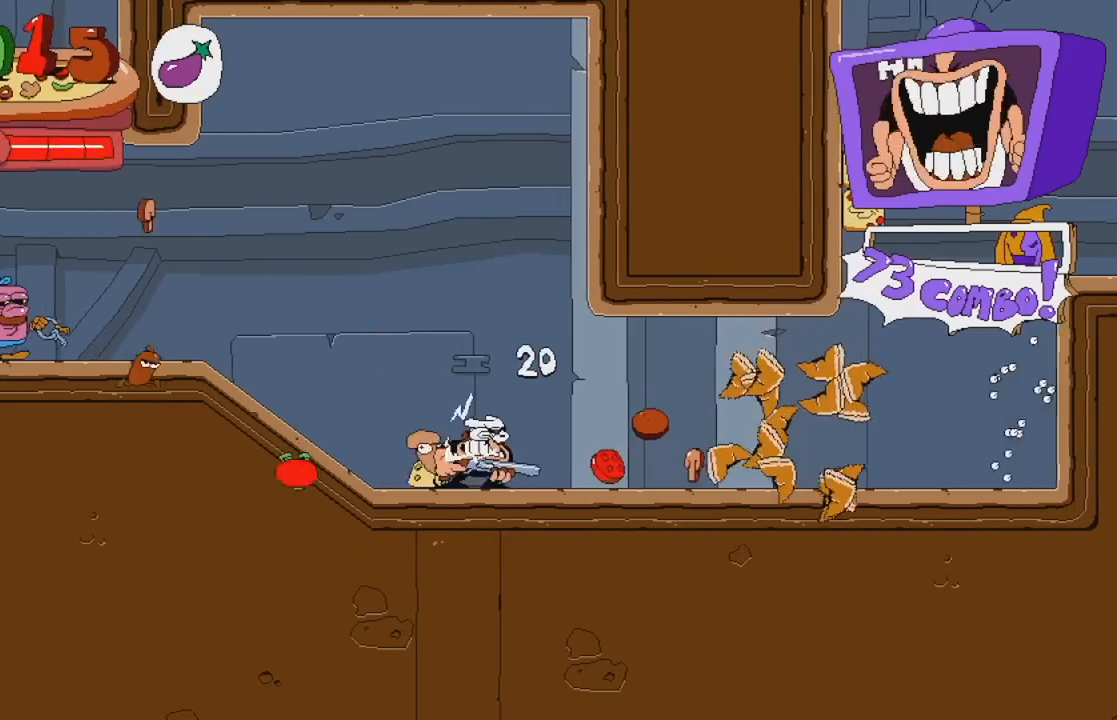
{"dt_ms": 500, "buttons": ["R2"], "events": [[367, "DPAD_RIGHT", "up"]]}
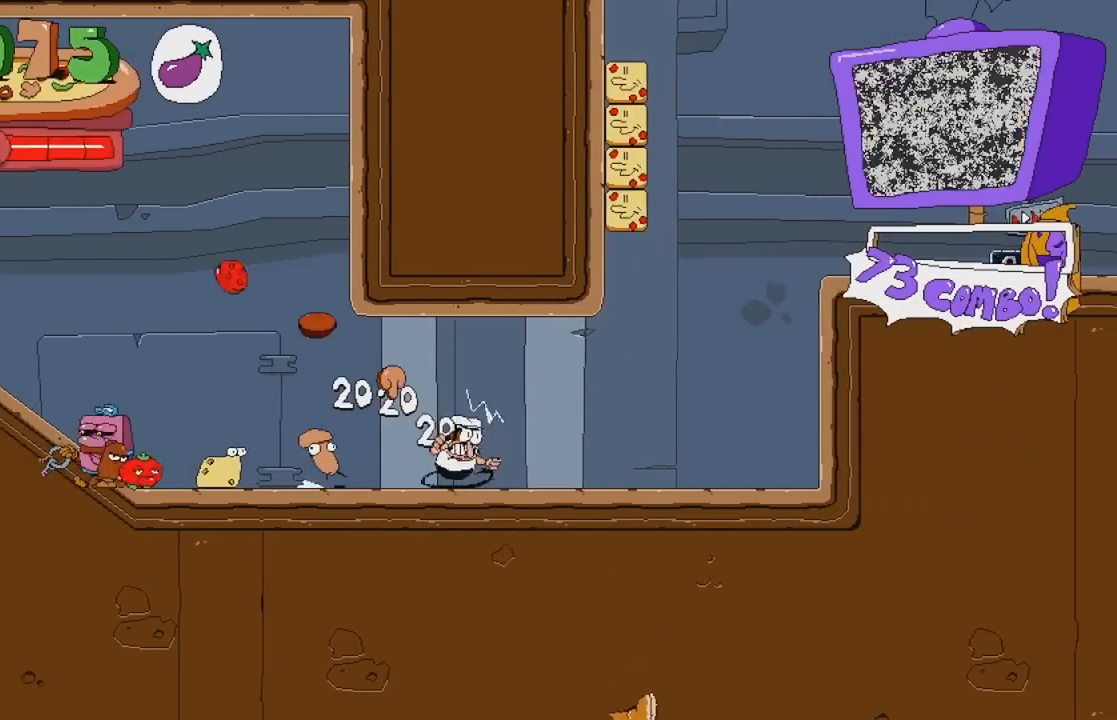
{"dt_ms": 500, "buttons": ["A", "R2"], "events": [[233, "A", "down"], [317, "A", "up"], [500, "A", "down"]]}
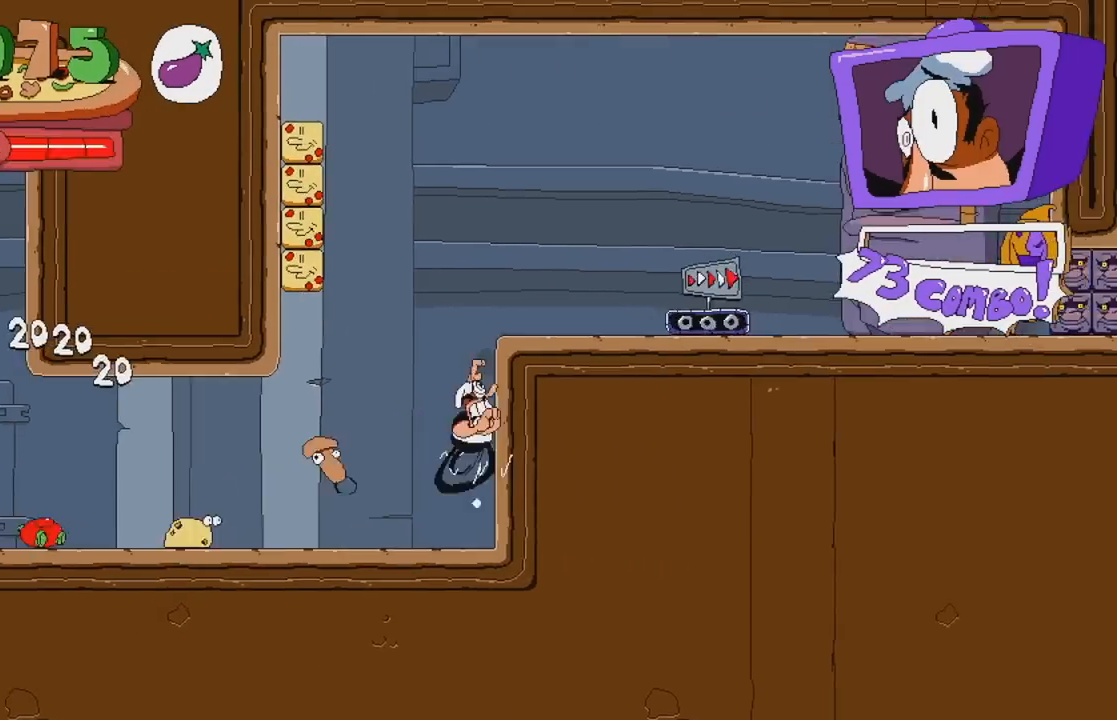
{"dt_ms": 500, "buttons": ["R2"], "events": [[283, "A", "up"], [383, "A", "down"], [483, "A", "up"]]}
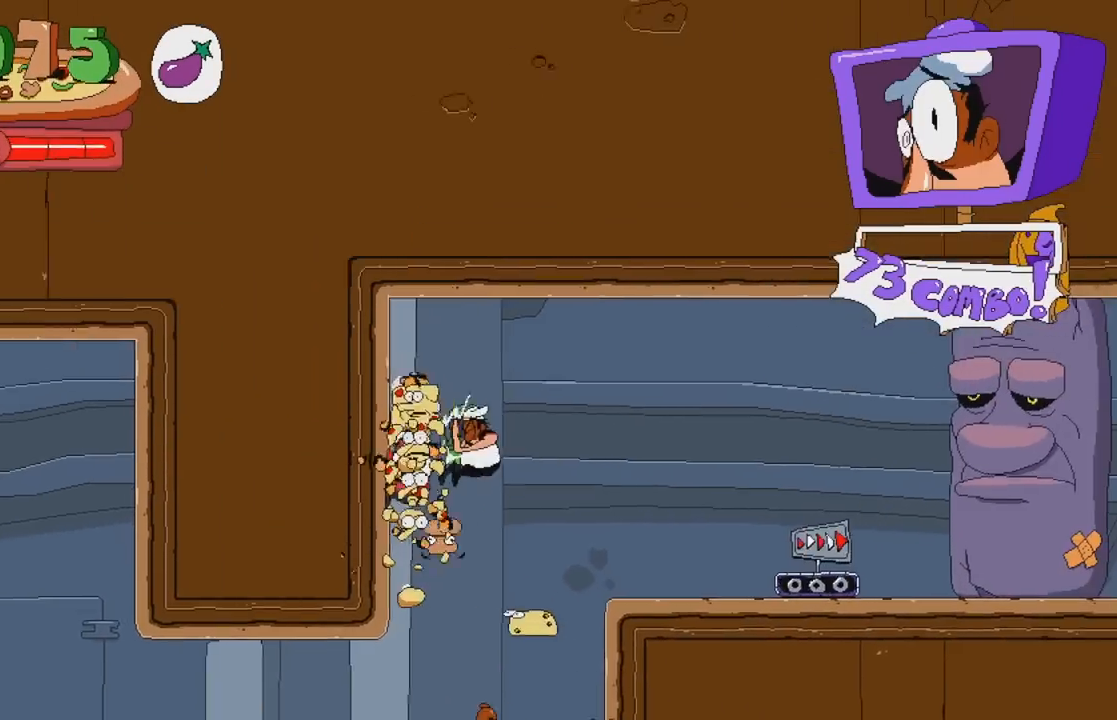
{"dt_ms": 500, "buttons": ["R2"], "events": []}
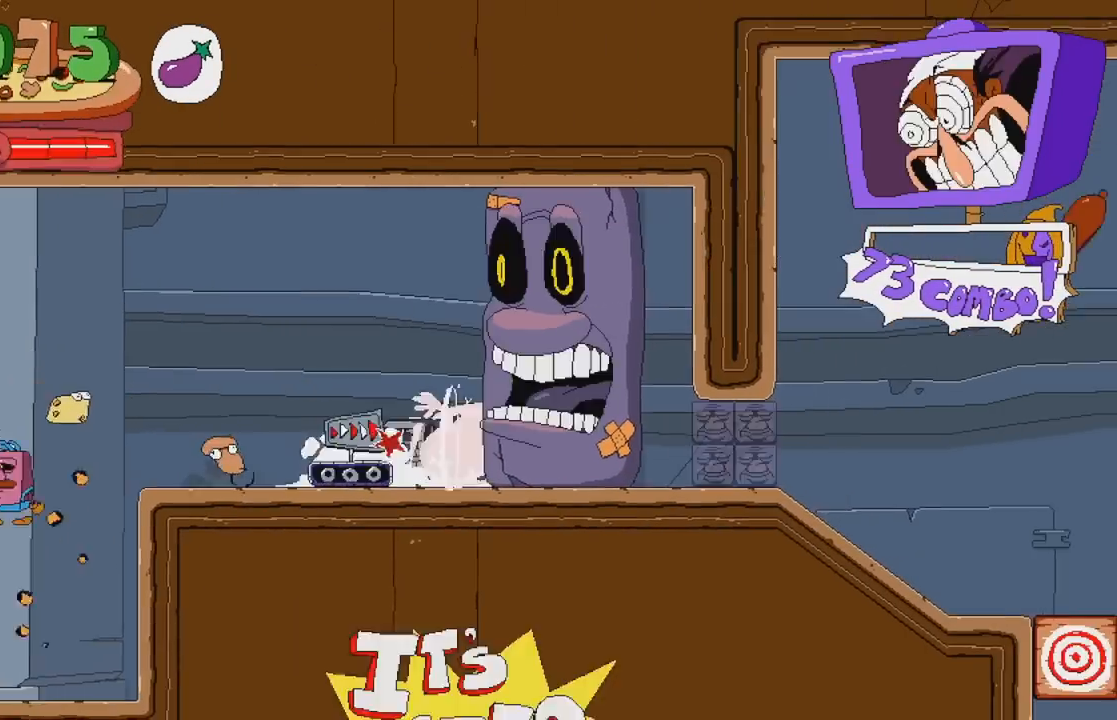
{"dt_ms": 500, "buttons": ["R2"], "events": []}
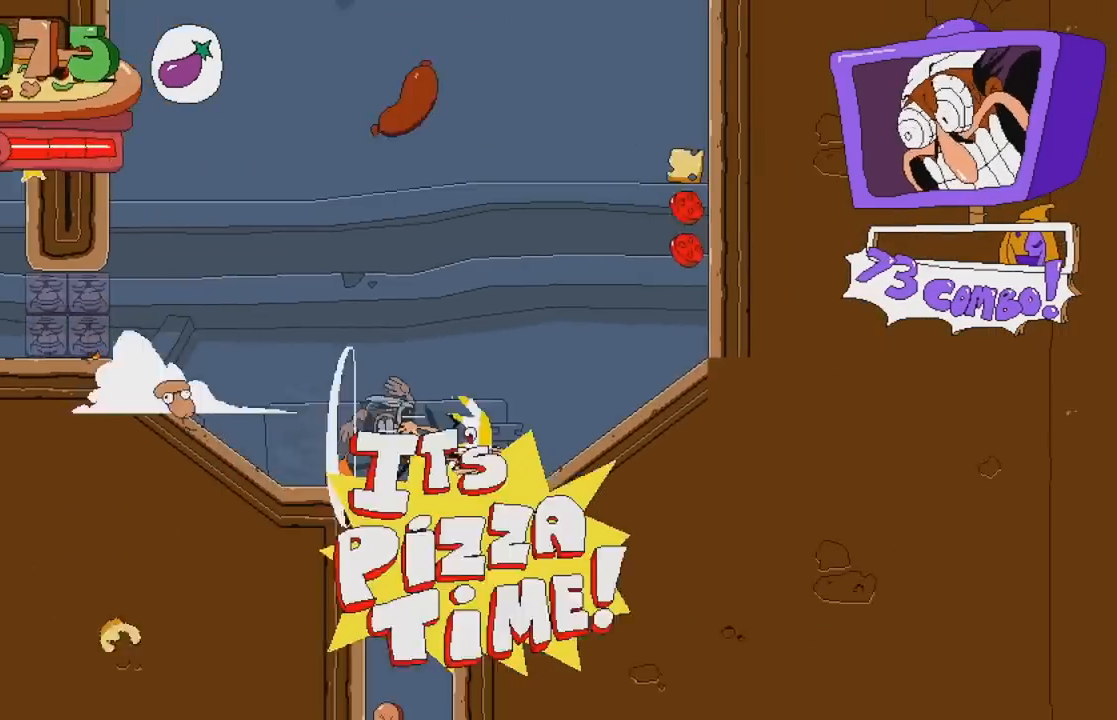
{"dt_ms": 500, "buttons": ["DPAD_LEFT"], "events": [[317, "DPAD_LEFT", "down"], [417, "R2", "up"]]}
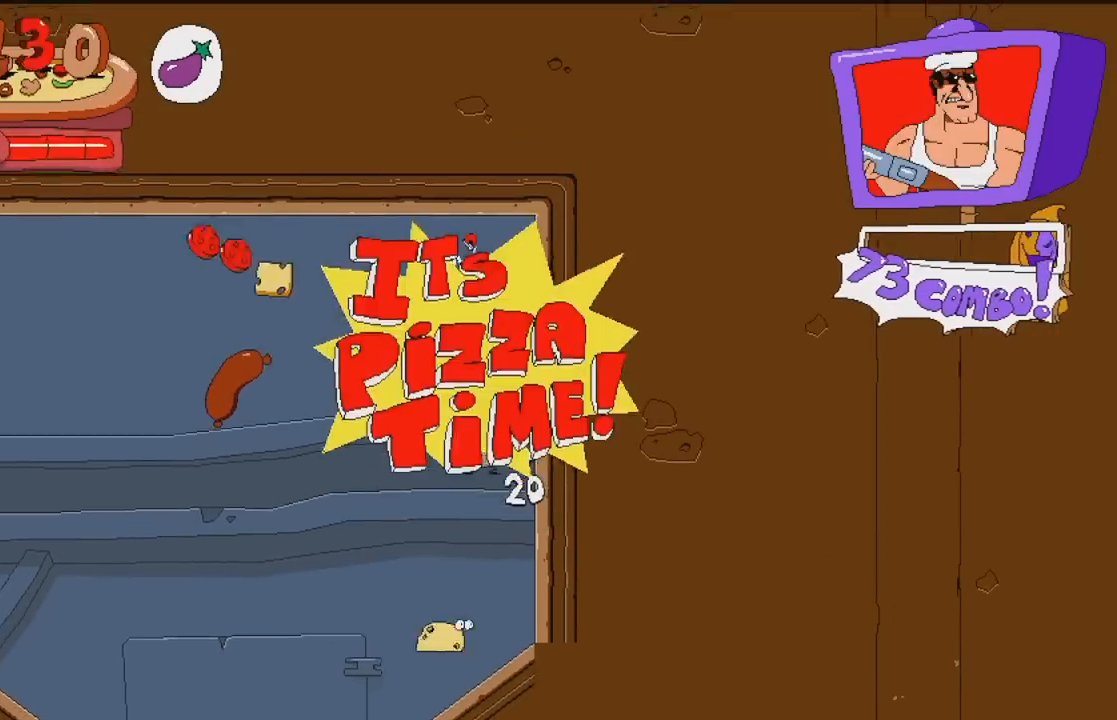
{"dt_ms": 500, "buttons": ["DPAD_DOWN"], "events": [[367, "DPAD_DOWN", "down"], [400, "DPAD_LEFT", "up"]]}
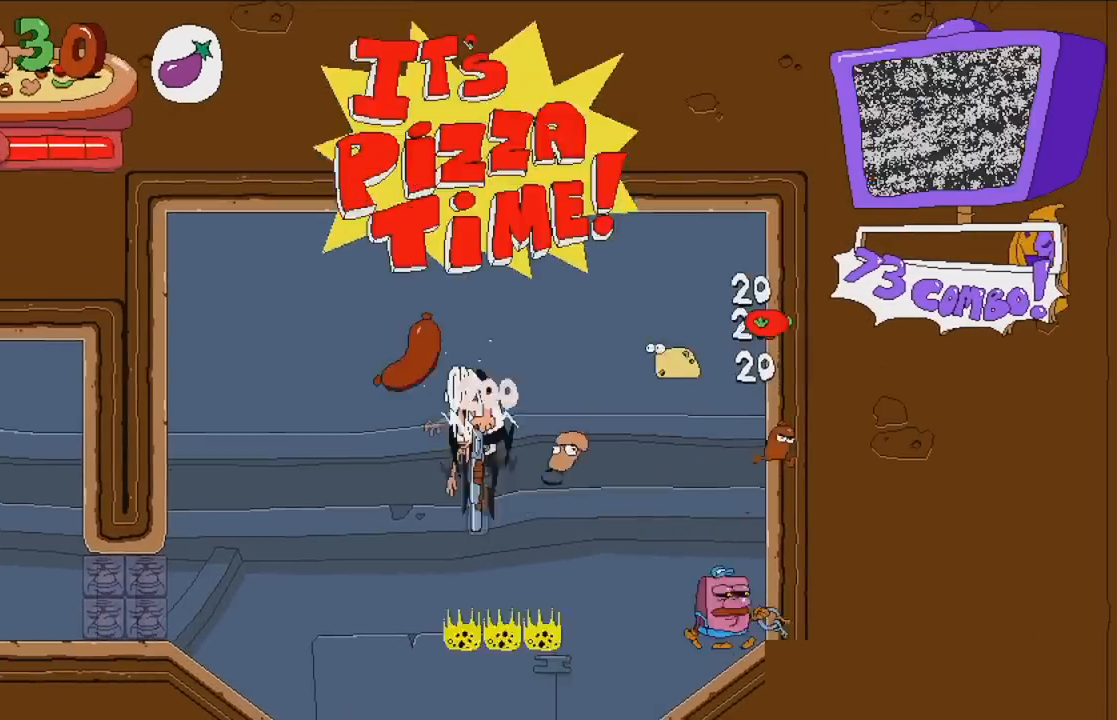
{"dt_ms": 500, "buttons": ["DPAD_DOWN"], "events": []}
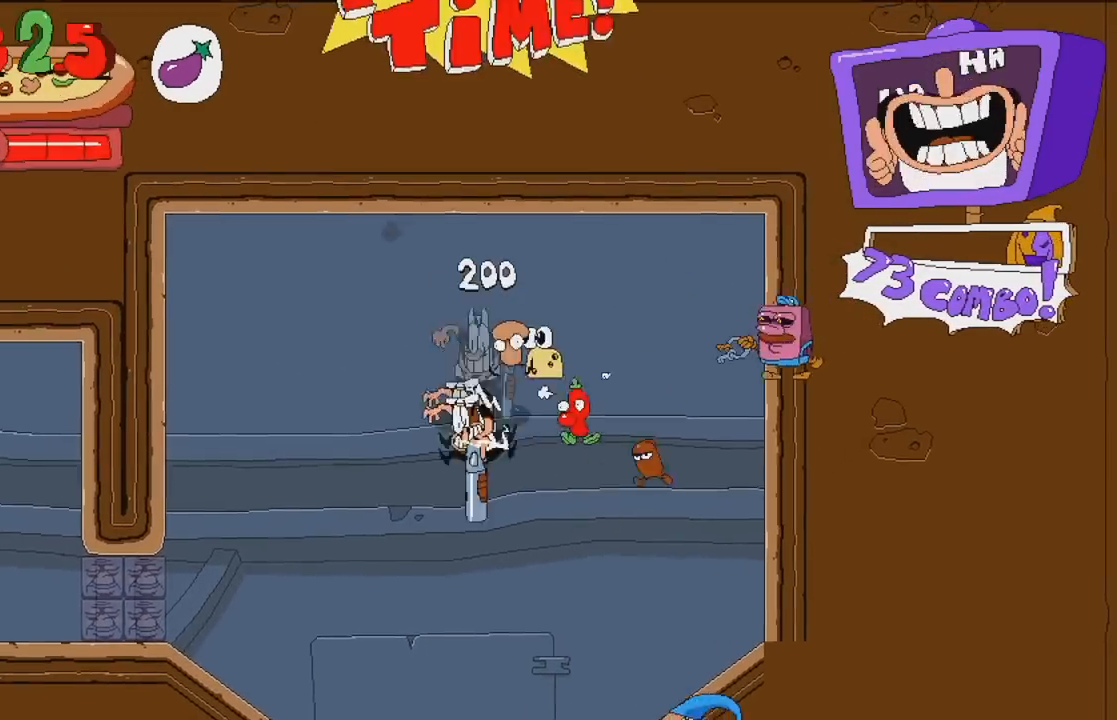
{"dt_ms": 500, "buttons": [], "events": [[383, "DPAD_DOWN", "up"]]}
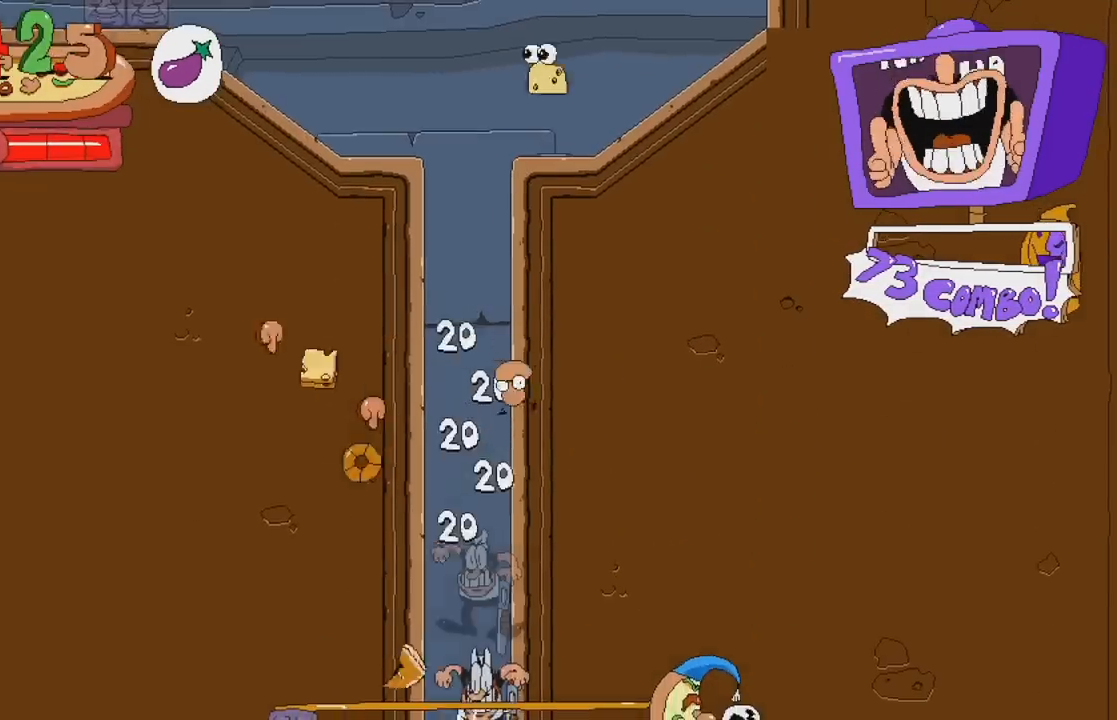
{"dt_ms": 500, "buttons": [], "events": []}
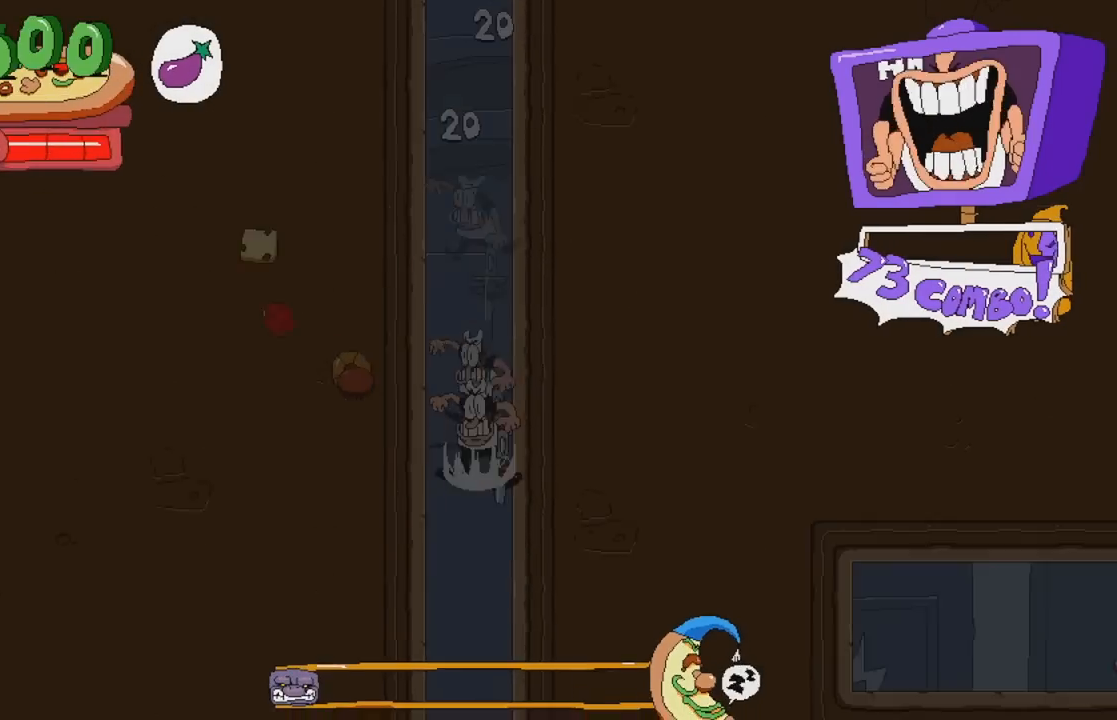
{"dt_ms": 500, "buttons": [], "events": []}
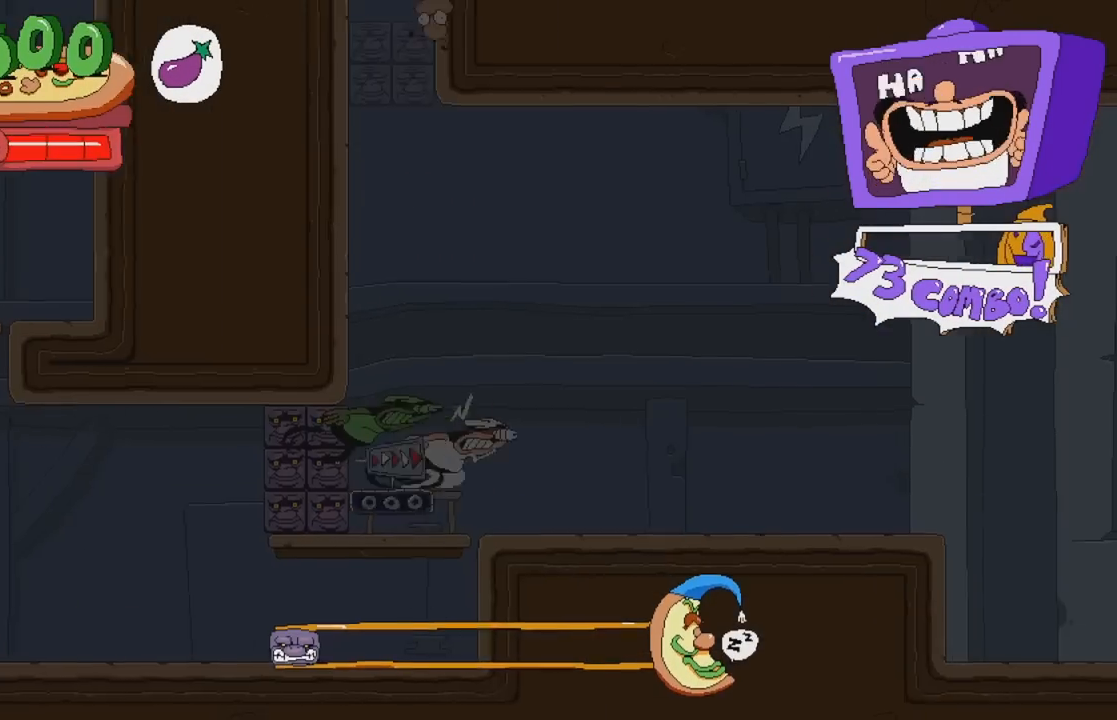
{"dt_ms": 500, "buttons": [], "events": []}
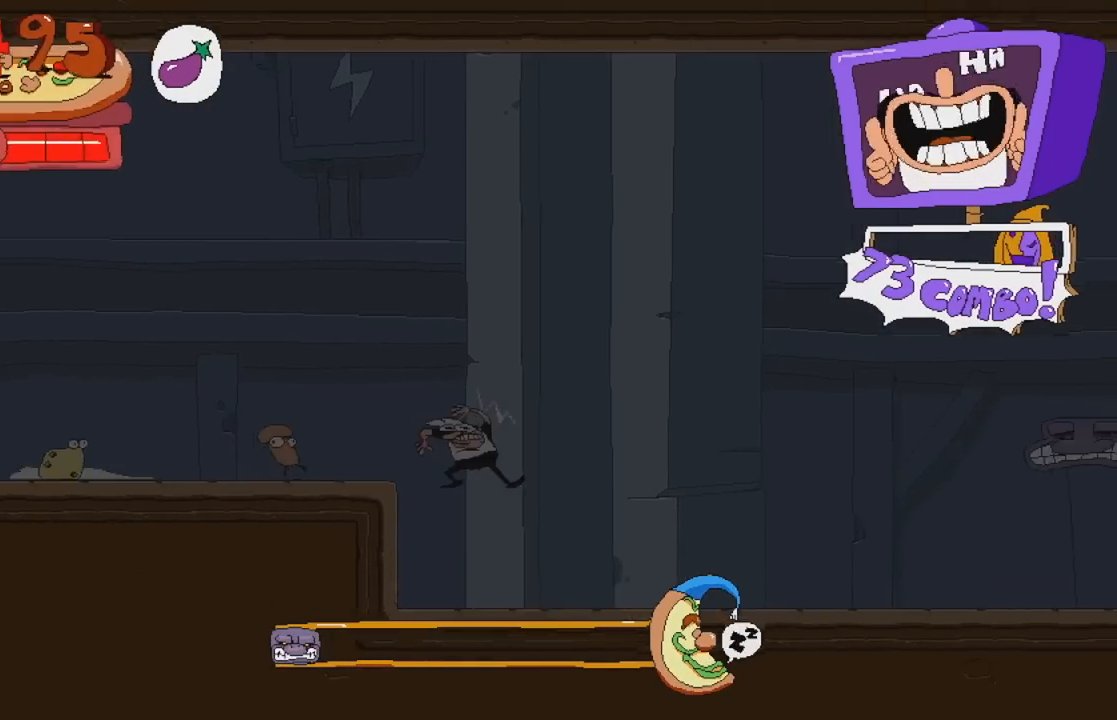
{"dt_ms": 1000, "buttons": []}